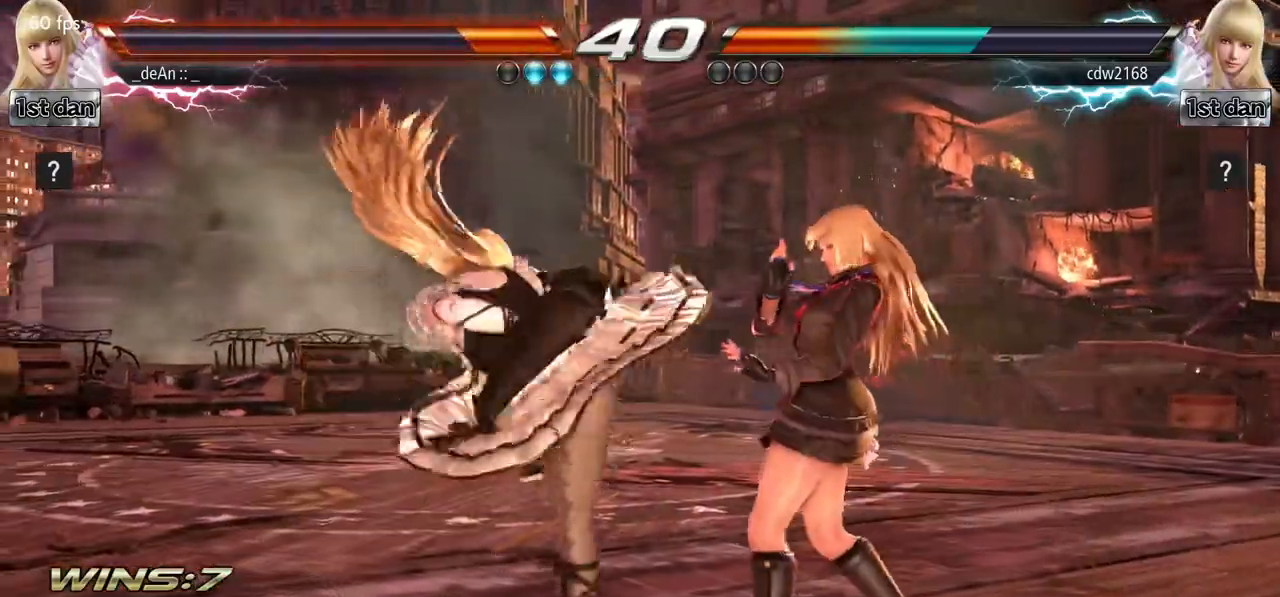
Gameplay with a controller (arcade stick); each line is a JSON object with the inputs held at the frame after it. "events" lists button and stick changes between this image and that frame as [ms after this image, input, new state], when the widget could be followed in between. Not read: L3 R3.
{"buttons": ["SQUARE", "TRIANGLE"], "left_stick": "center", "events": [[367, "left_stick", "center"], [434, "SQUARE", "down"], [501, "TRIANGLE", "down"]]}
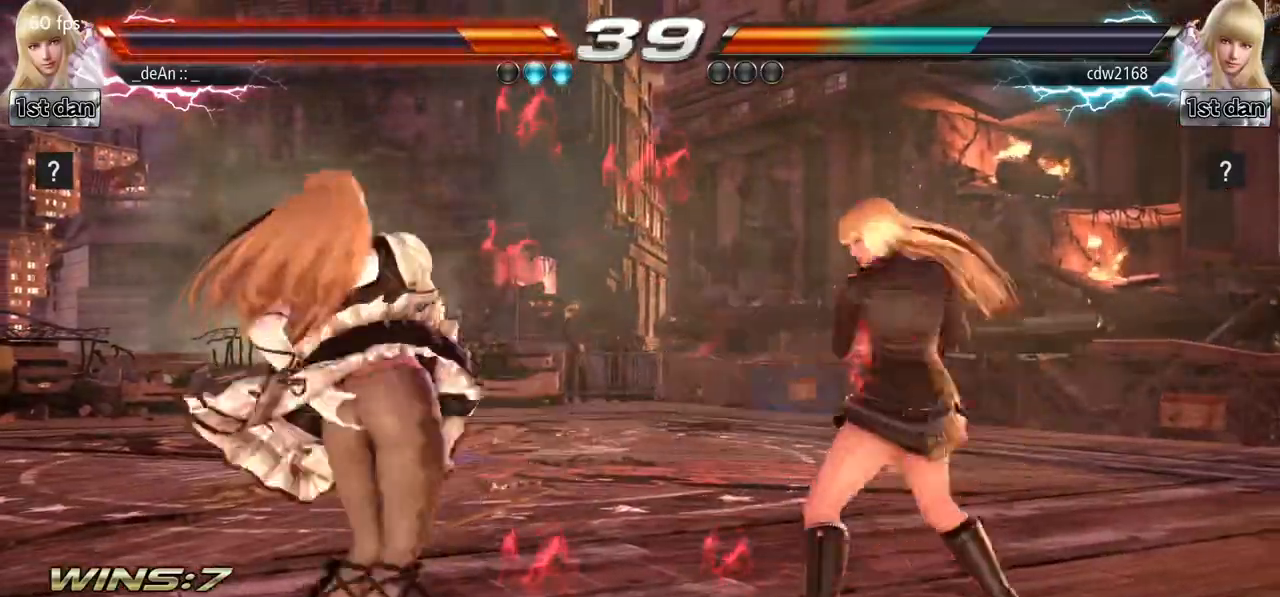
{"buttons": [], "left_stick": "center", "events": [[150, "SQUARE", "up"], [216, "TRIANGLE", "up"]]}
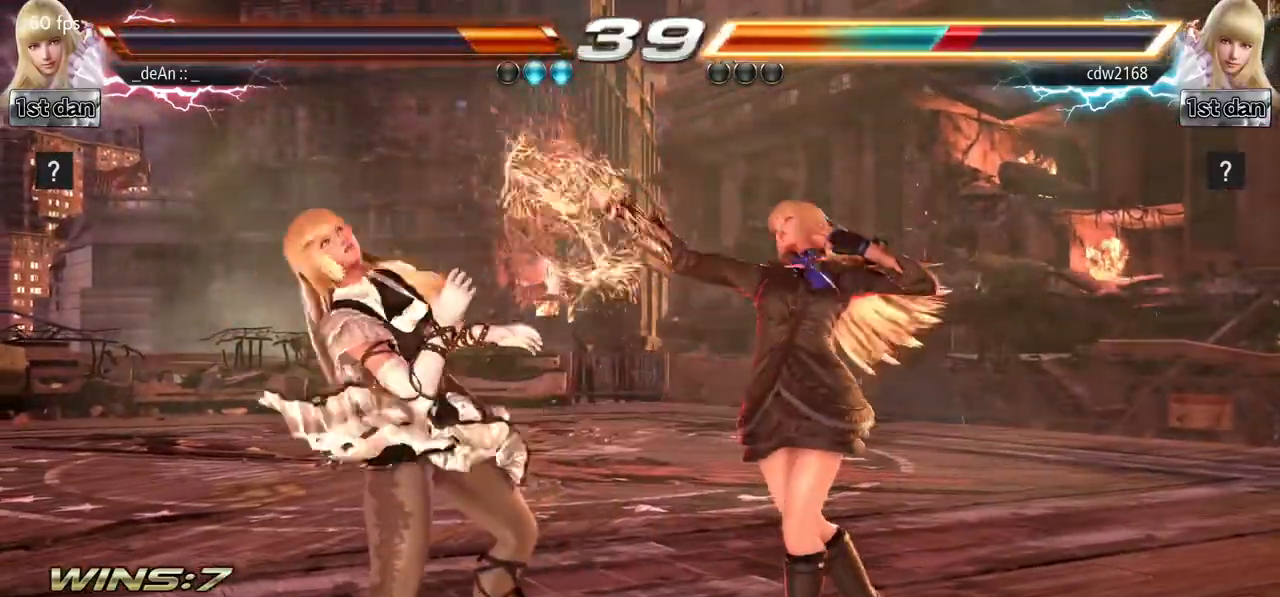
{"buttons": [], "left_stick": "left", "events": [[17, "SQUARE", "down"], [167, "SQUARE", "up"], [484, "left_stick", "left"]]}
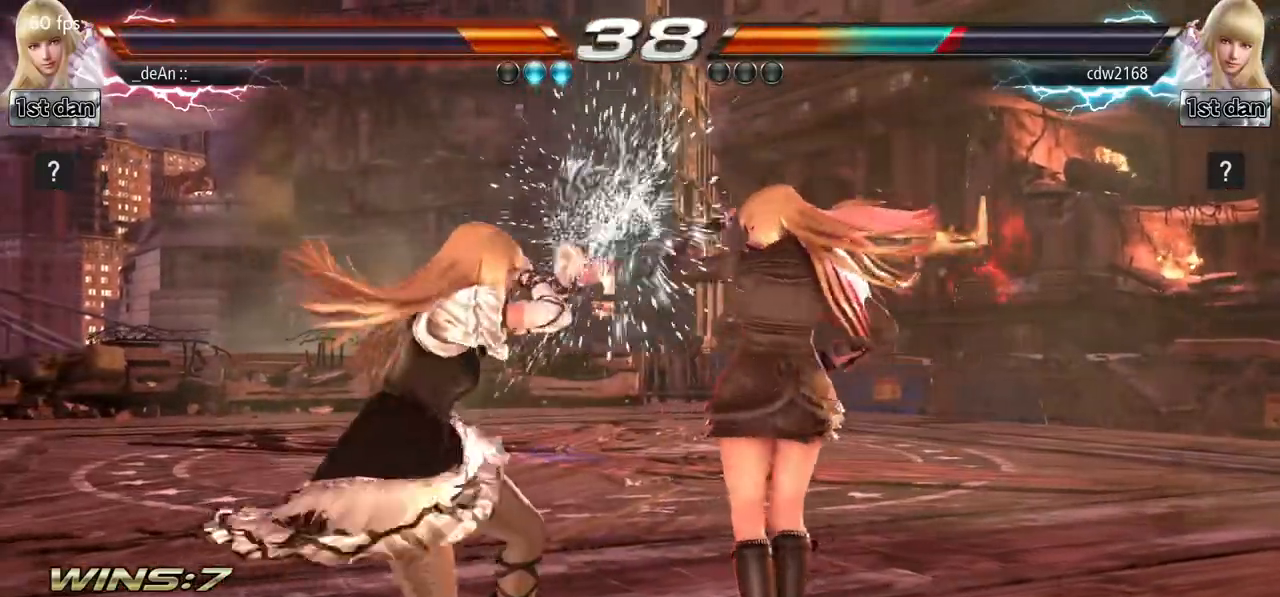
{"buttons": [], "left_stick": "center", "events": [[16, "CIRCLE", "down"], [133, "CIRCLE", "up"], [266, "left_stick", "center"]]}
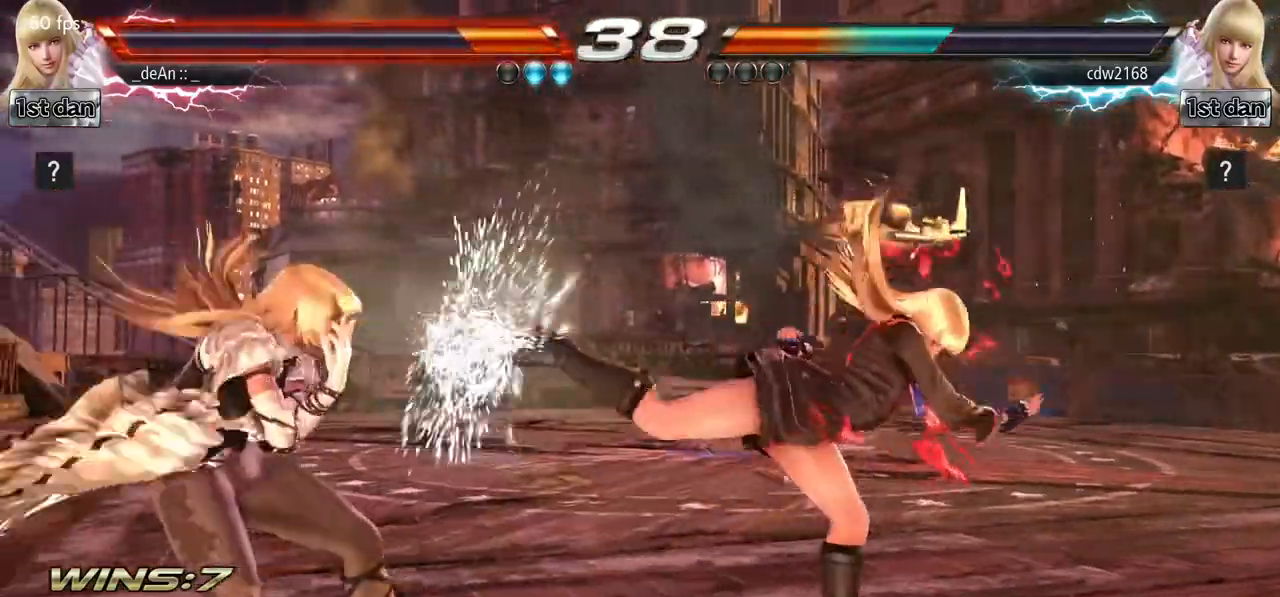
{"buttons": [], "left_stick": "right", "events": [[267, "left_stick", "right"]]}
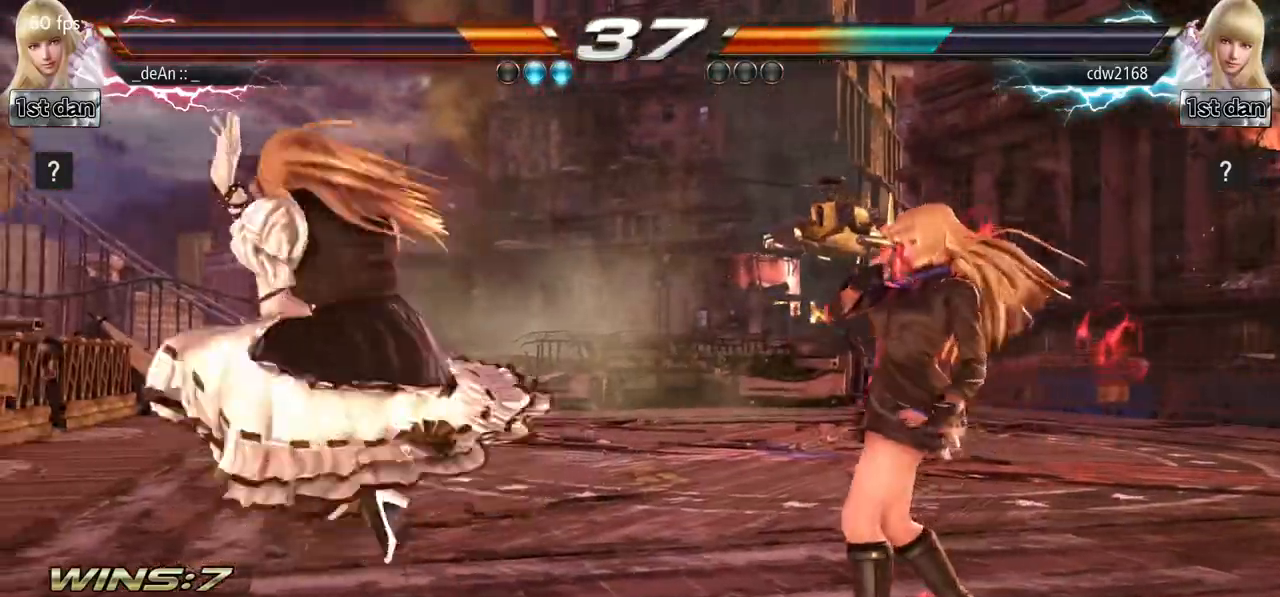
{"buttons": ["CIRCLE"], "left_stick": "left", "events": [[350, "left_stick", "left"], [383, "CIRCLE", "down"]]}
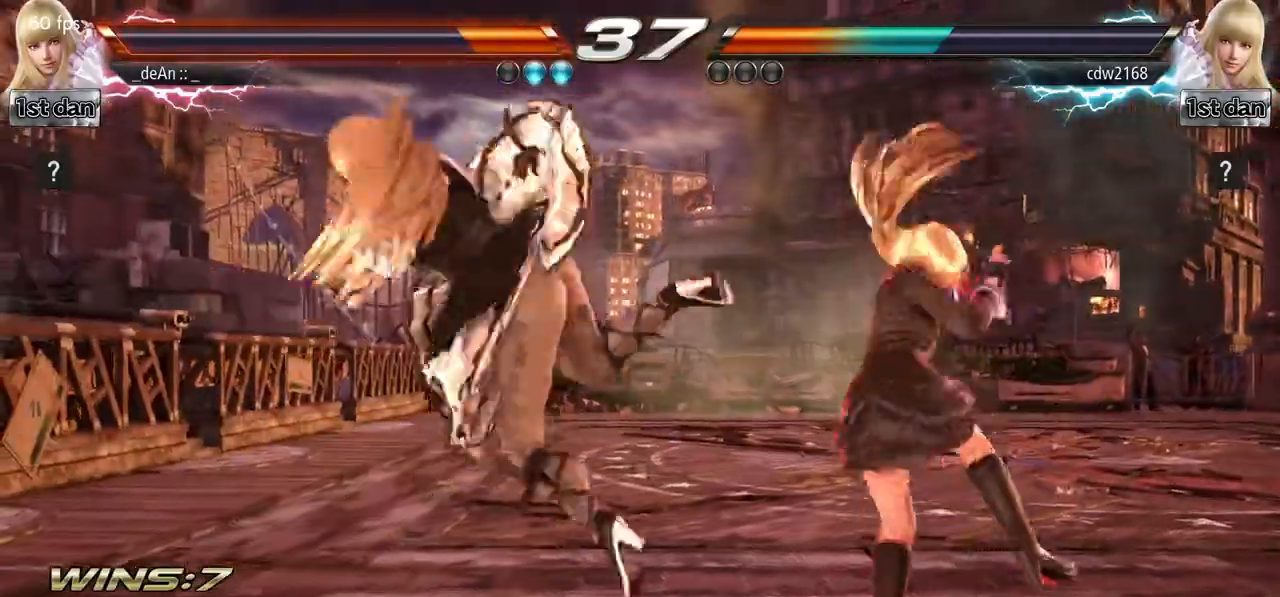
{"buttons": [], "left_stick": "right", "events": [[17, "CIRCLE", "up"], [83, "left_stick", "center"], [484, "left_stick", "right"]]}
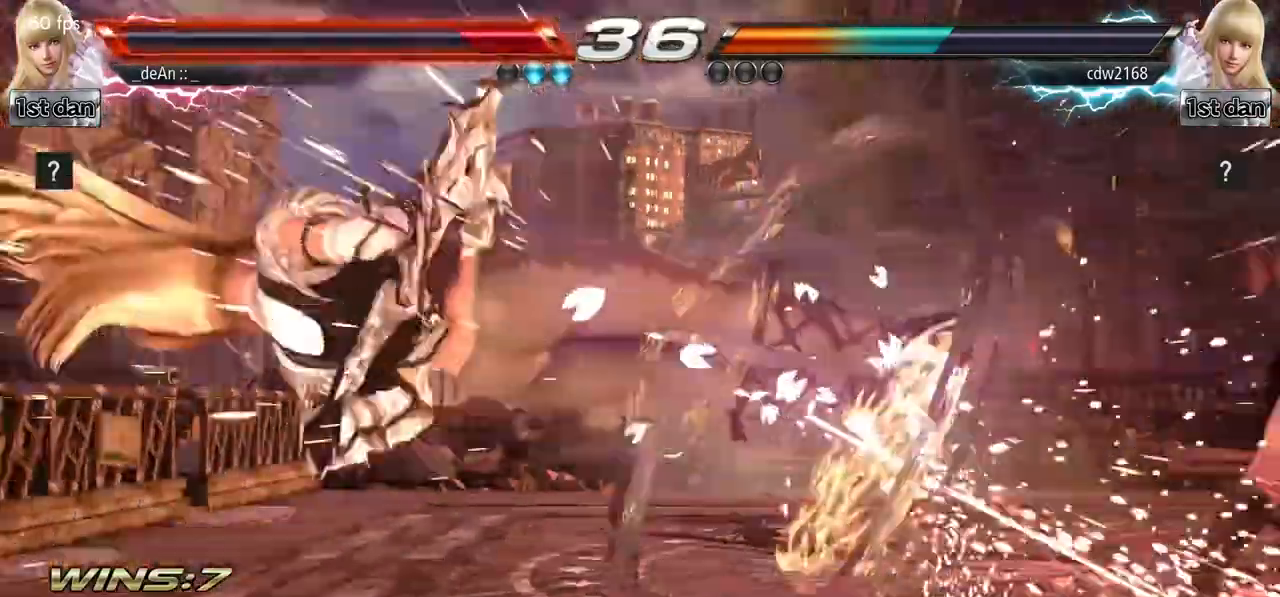
{"buttons": [], "left_stick": "right", "events": []}
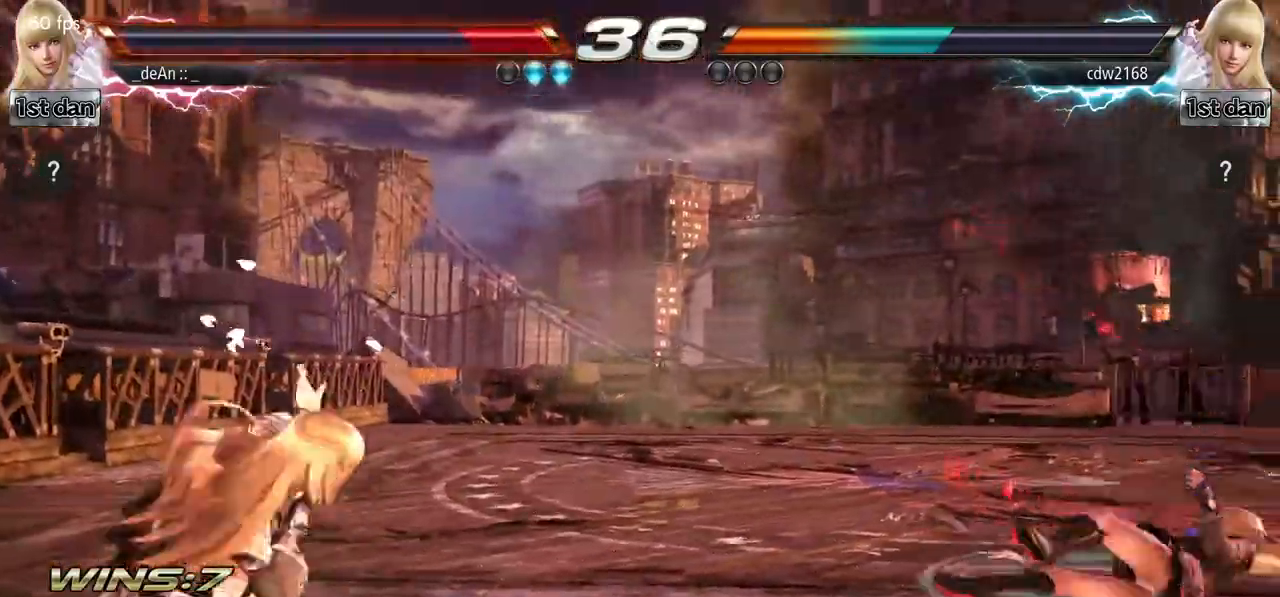
{"buttons": [], "left_stick": "center", "events": [[50, "SQUARE", "down"], [200, "SQUARE", "up"], [200, "left_stick", "center"], [250, "left_stick", "up-left"], [367, "left_stick", "center"]]}
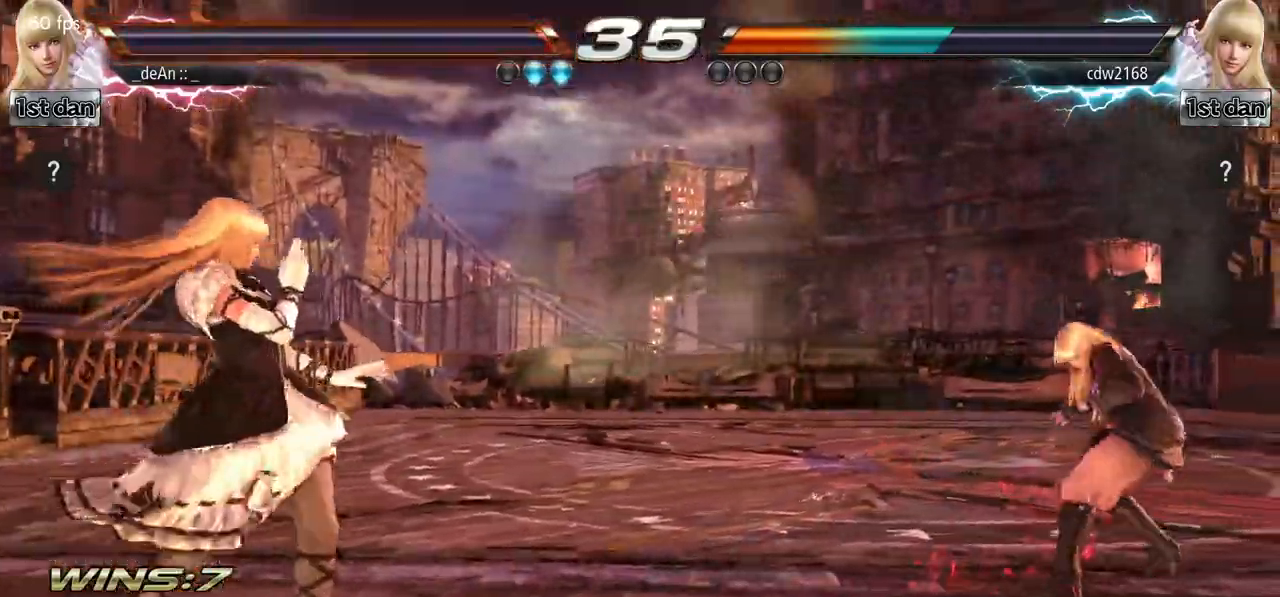
{"buttons": ["CROSS"], "left_stick": "center", "events": [[83, "left_stick", "up-left"], [100, "CIRCLE", "down"], [100, "CROSS", "down"], [166, "CIRCLE", "up"], [183, "CROSS", "up"], [250, "left_stick", "center"], [433, "CIRCLE", "down"], [433, "CROSS", "down"], [500, "CIRCLE", "up"]]}
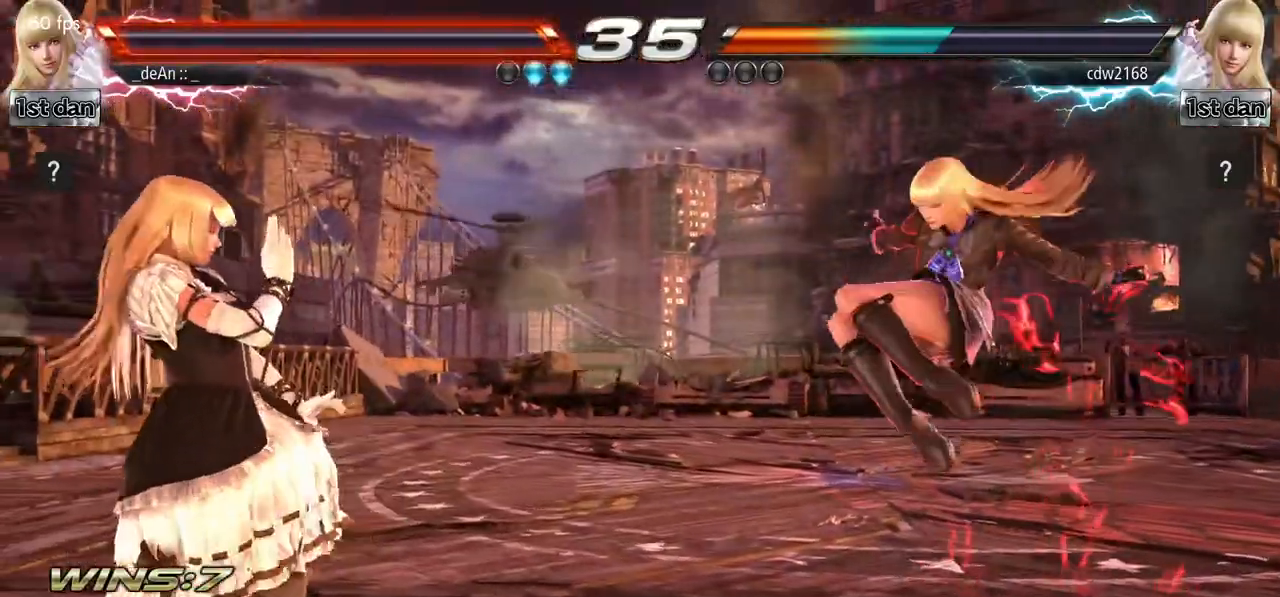
{"buttons": ["CROSS", "CIRCLE"], "left_stick": "center", "events": [[17, "CROSS", "up"], [100, "CIRCLE", "down"], [100, "CROSS", "down"], [167, "CIRCLE", "up"], [184, "CROSS", "up"], [234, "CIRCLE", "down"], [234, "CROSS", "down"], [384, "CIRCLE", "up"], [417, "CIRCLE", "down"]]}
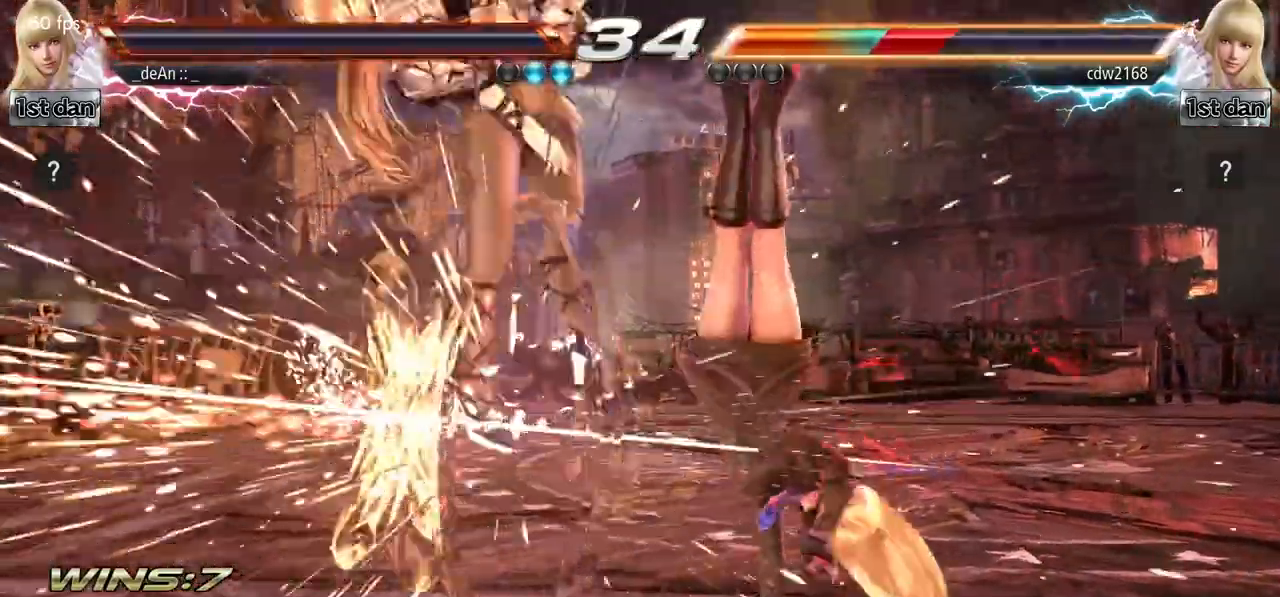
{"buttons": [], "left_stick": "center", "events": [[216, "CIRCLE", "up"], [216, "CROSS", "up"]]}
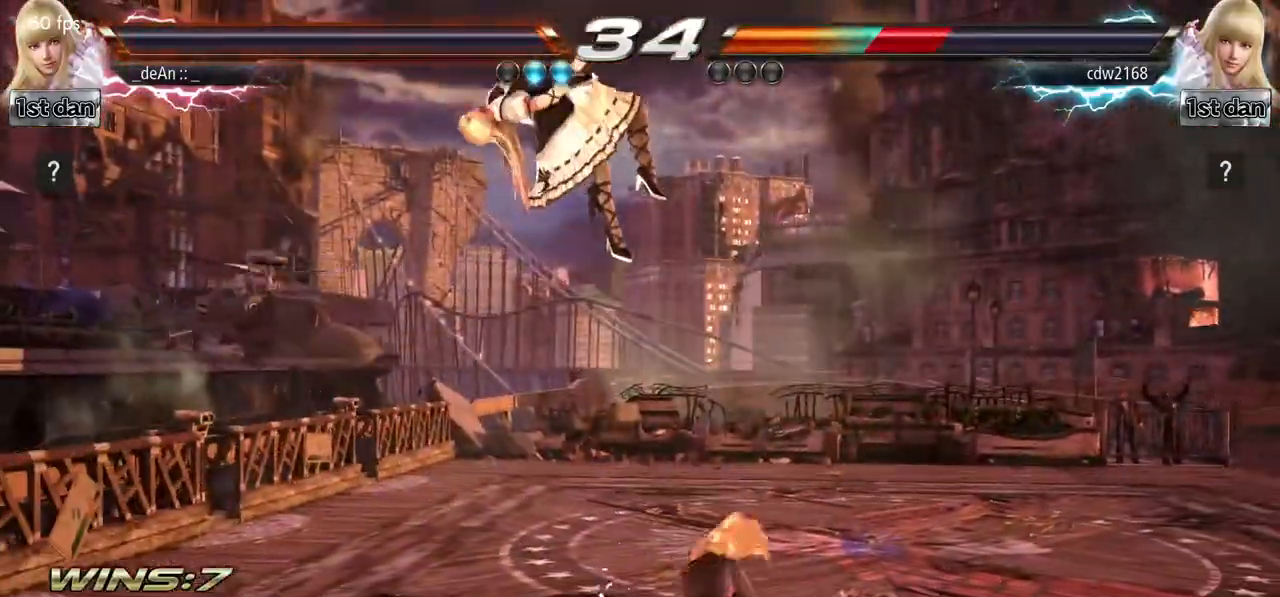
{"buttons": ["CIRCLE"], "left_stick": "left", "events": [[17, "left_stick", "up-left"], [334, "CIRCLE", "down"], [484, "left_stick", "left"]]}
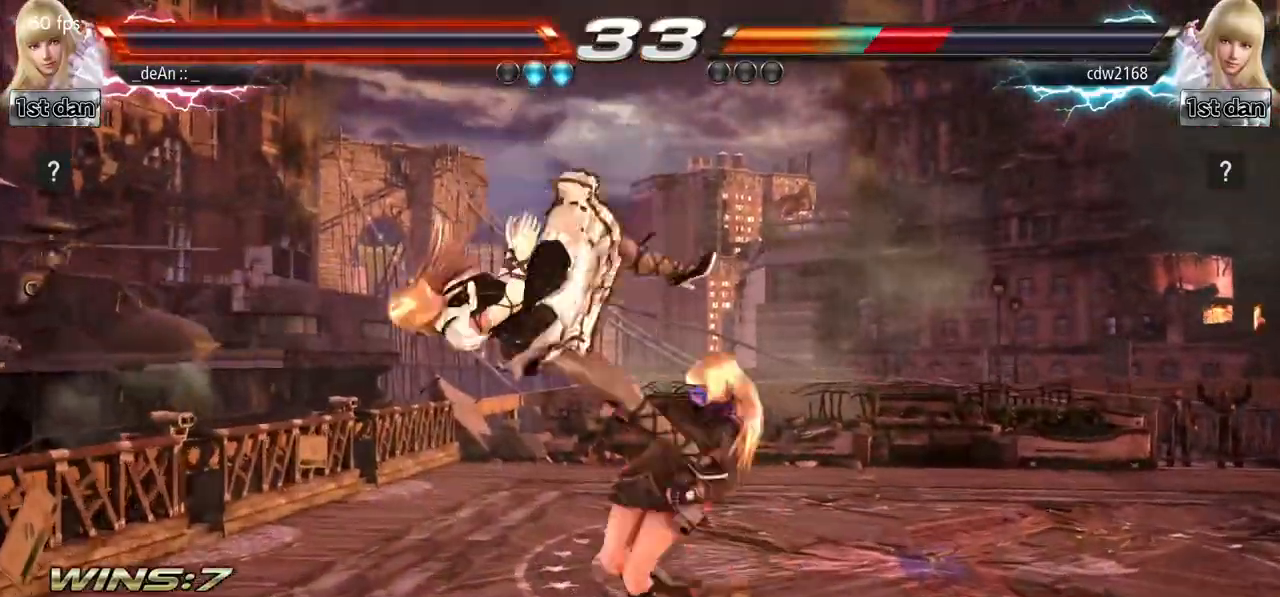
{"buttons": ["TRIANGLE"], "left_stick": "down-left", "events": [[83, "CIRCLE", "up"], [116, "left_stick", "center"], [350, "left_stick", "down-left"], [433, "TRIANGLE", "down"]]}
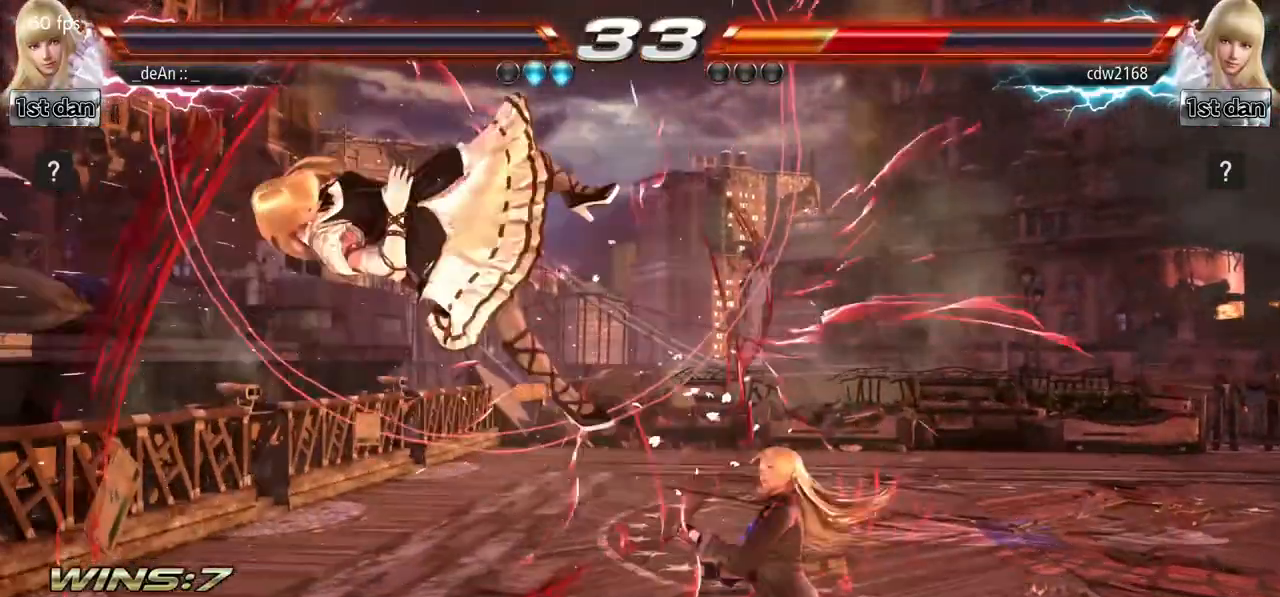
{"buttons": [], "left_stick": "center", "events": [[133, "TRIANGLE", "up"], [184, "left_stick", "center"]]}
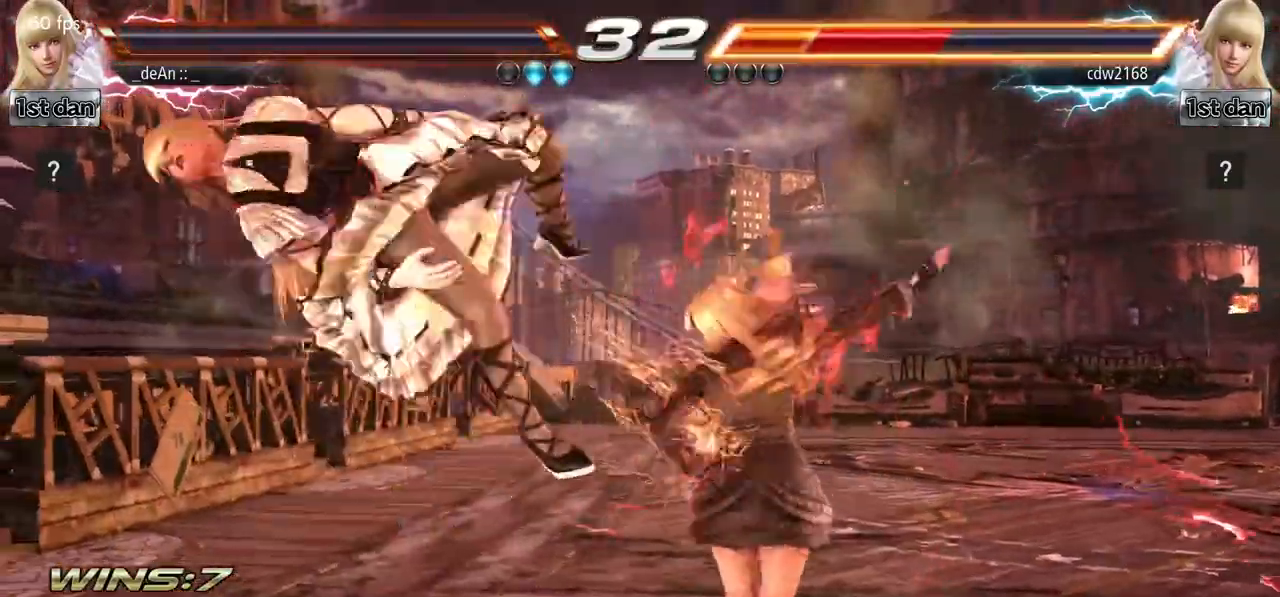
{"buttons": [], "left_stick": "down", "events": [[133, "SQUARE", "down"], [300, "SQUARE", "up"], [450, "left_stick", "down"]]}
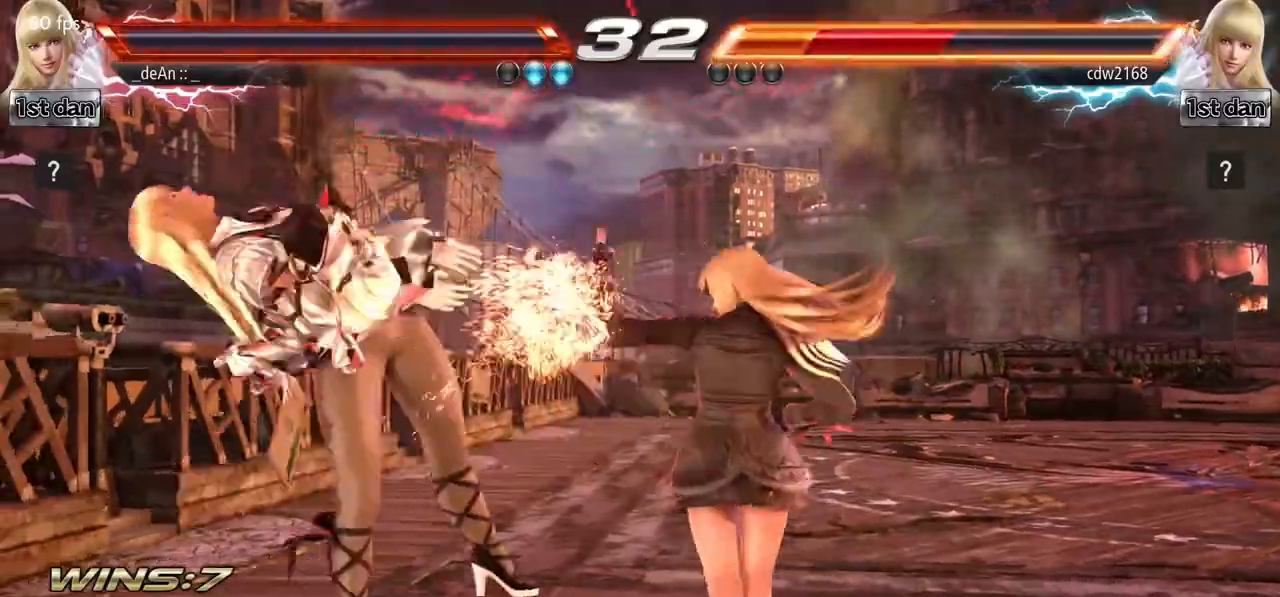
{"buttons": [], "left_stick": "down", "events": [[100, "TRIANGLE", "down"], [167, "TRIANGLE", "up"], [217, "TRIANGLE", "down"], [350, "TRIANGLE", "up"]]}
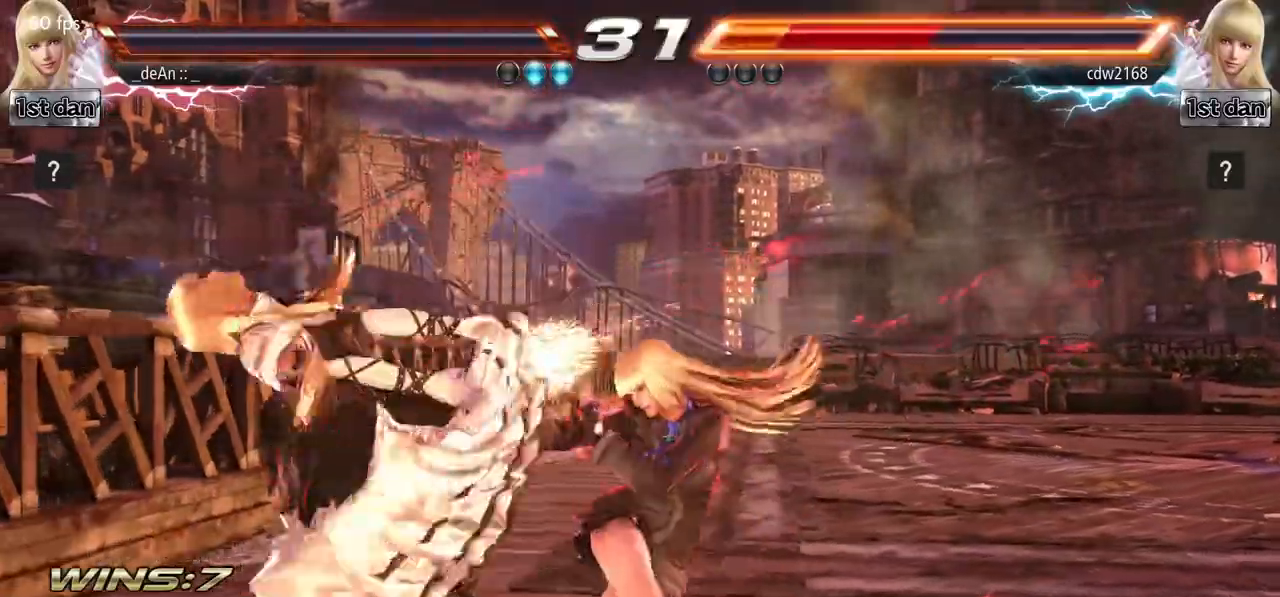
{"buttons": [], "left_stick": "center", "events": [[183, "left_stick", "center"]]}
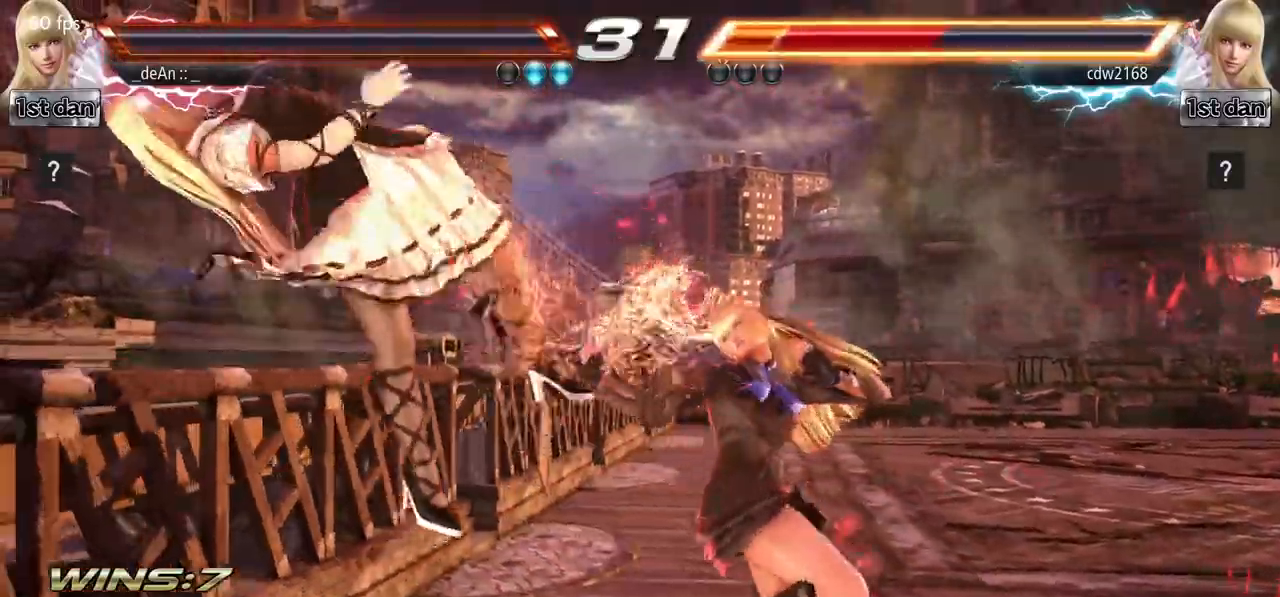
{"buttons": [], "left_stick": "center", "events": [[167, "CIRCLE", "down"], [284, "SQUARE", "down"], [334, "CIRCLE", "up"], [501, "SQUARE", "up"]]}
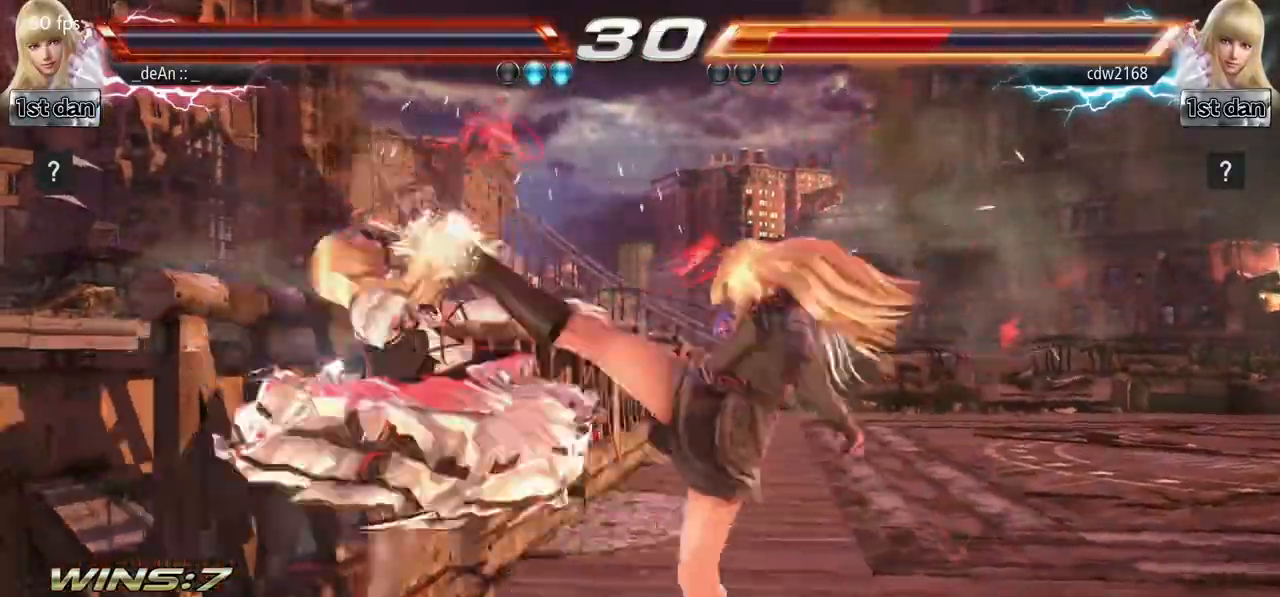
{"buttons": [], "left_stick": "center", "events": []}
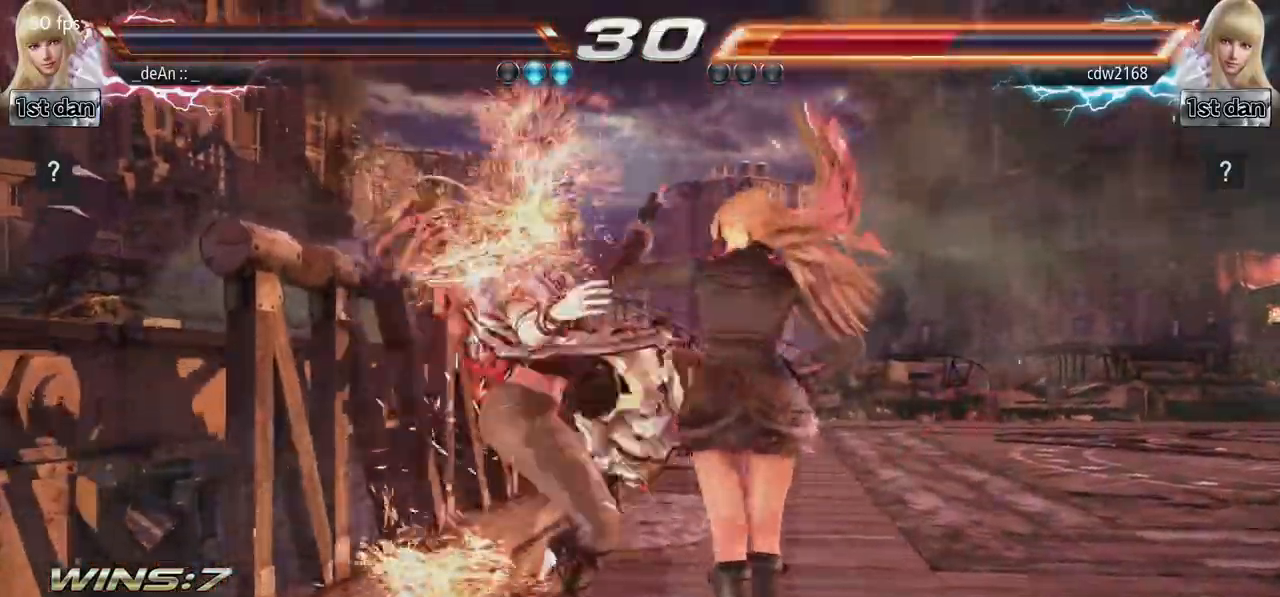
{"buttons": [], "left_stick": "center", "events": [[100, "SQUARE", "down"], [100, "TRIANGLE", "down"], [167, "SQUARE", "up"], [167, "TRIANGLE", "up"]]}
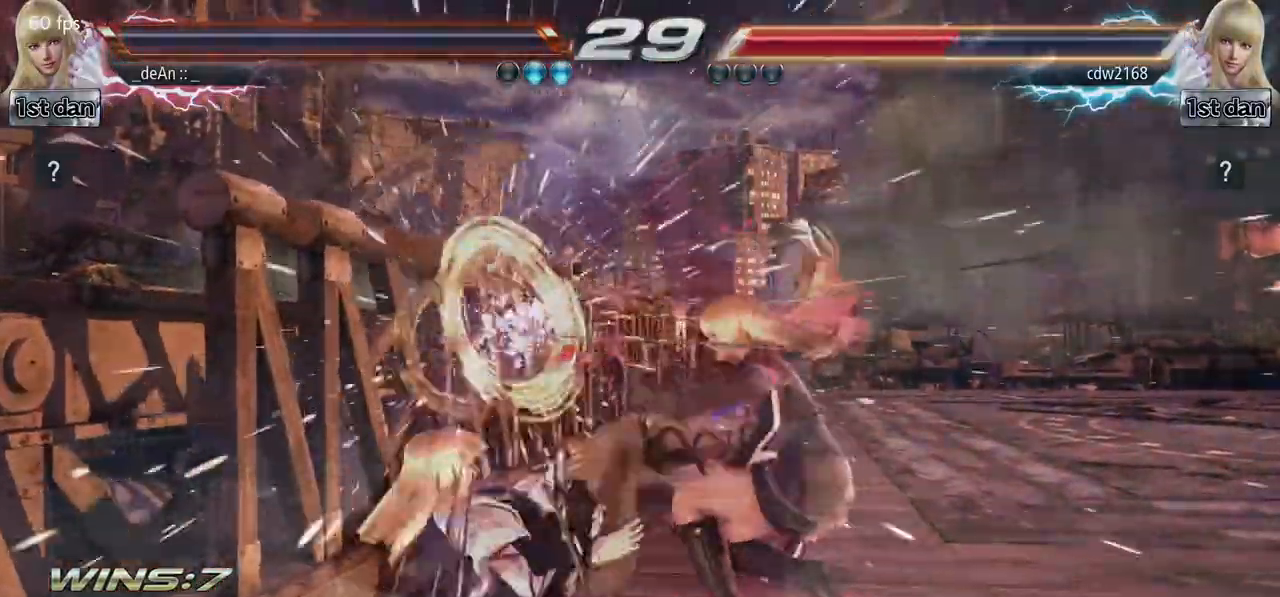
{"buttons": [], "left_stick": "center", "events": []}
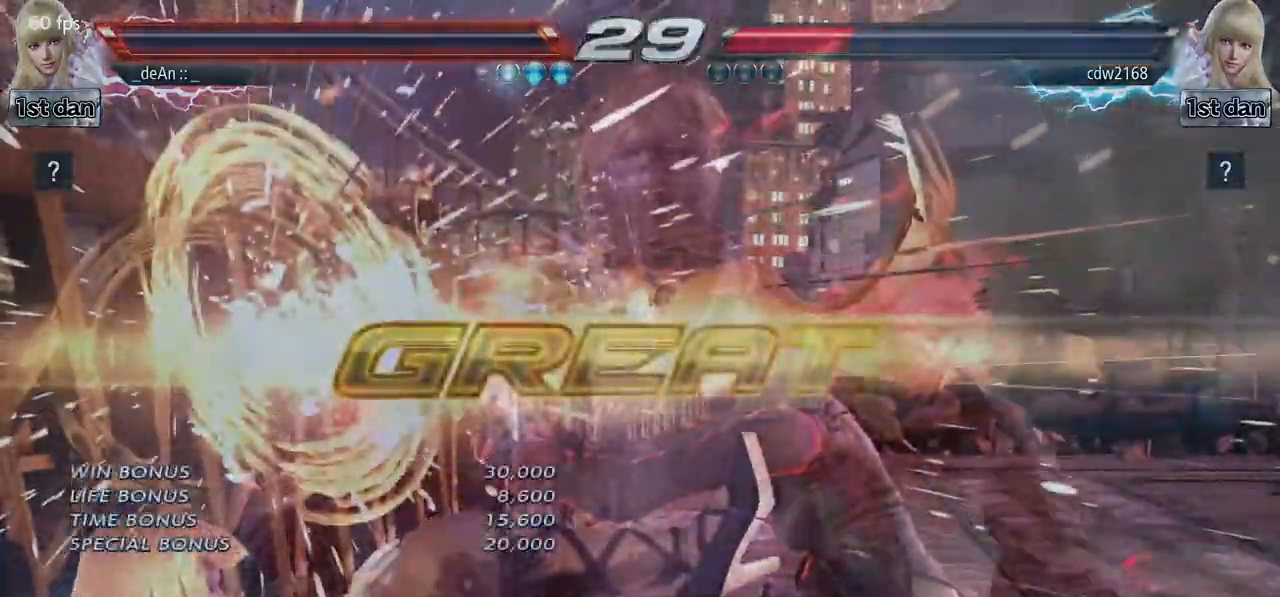
{"buttons": [], "left_stick": "center", "events": []}
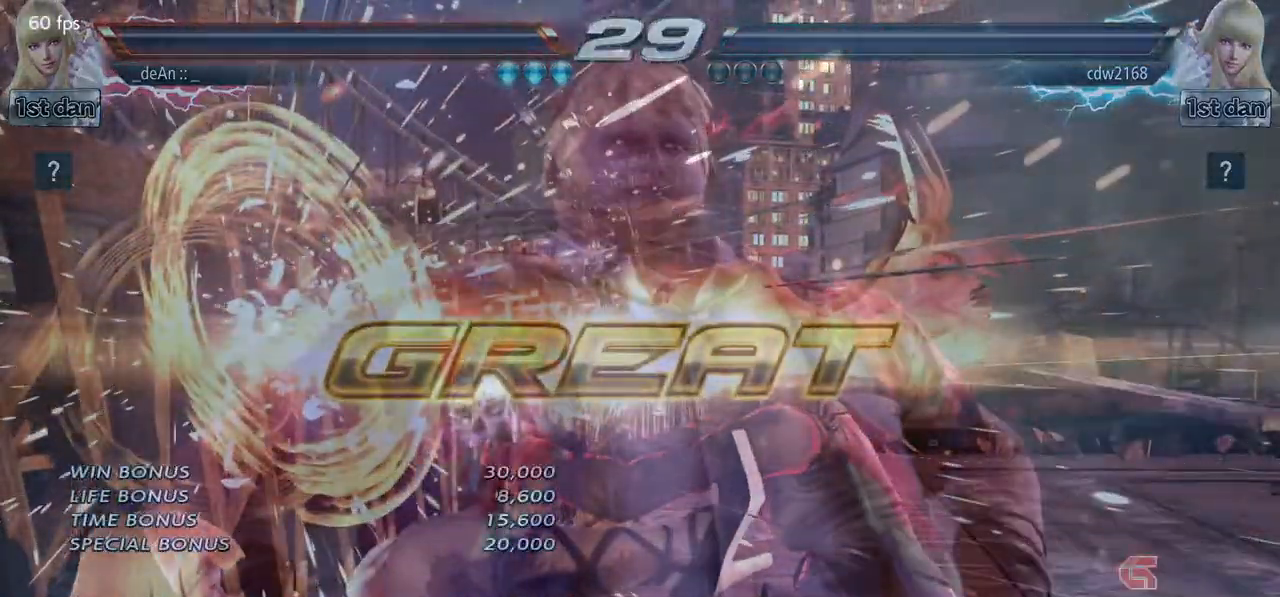
{"buttons": [], "left_stick": "center", "events": []}
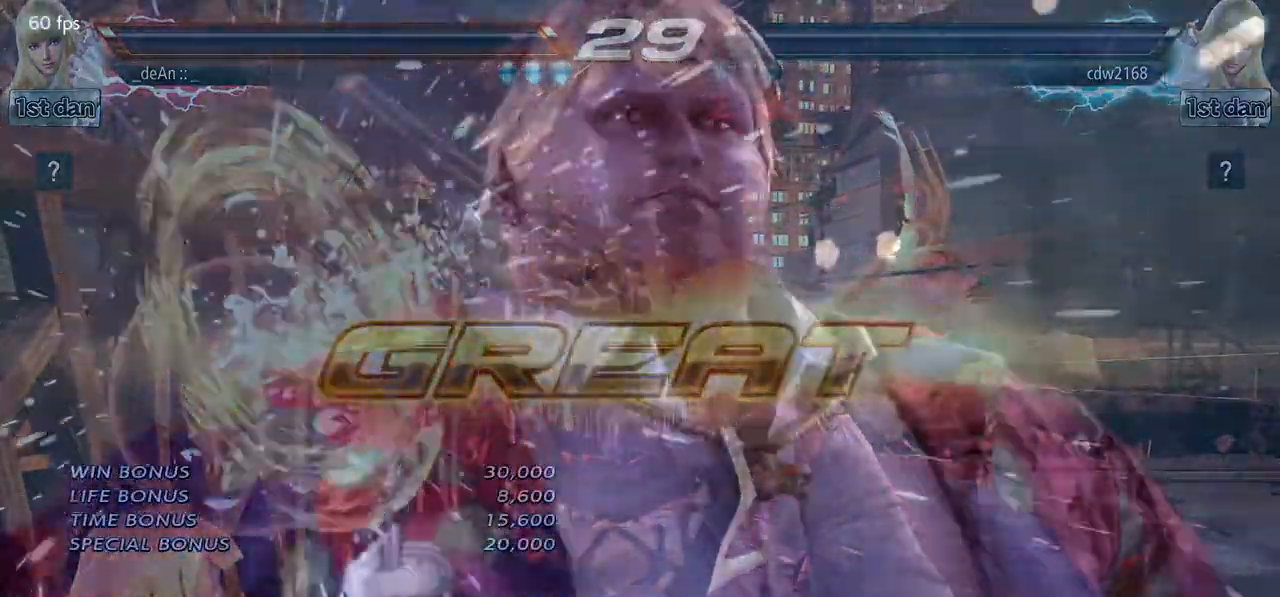
{"buttons": [], "left_stick": "center", "events": []}
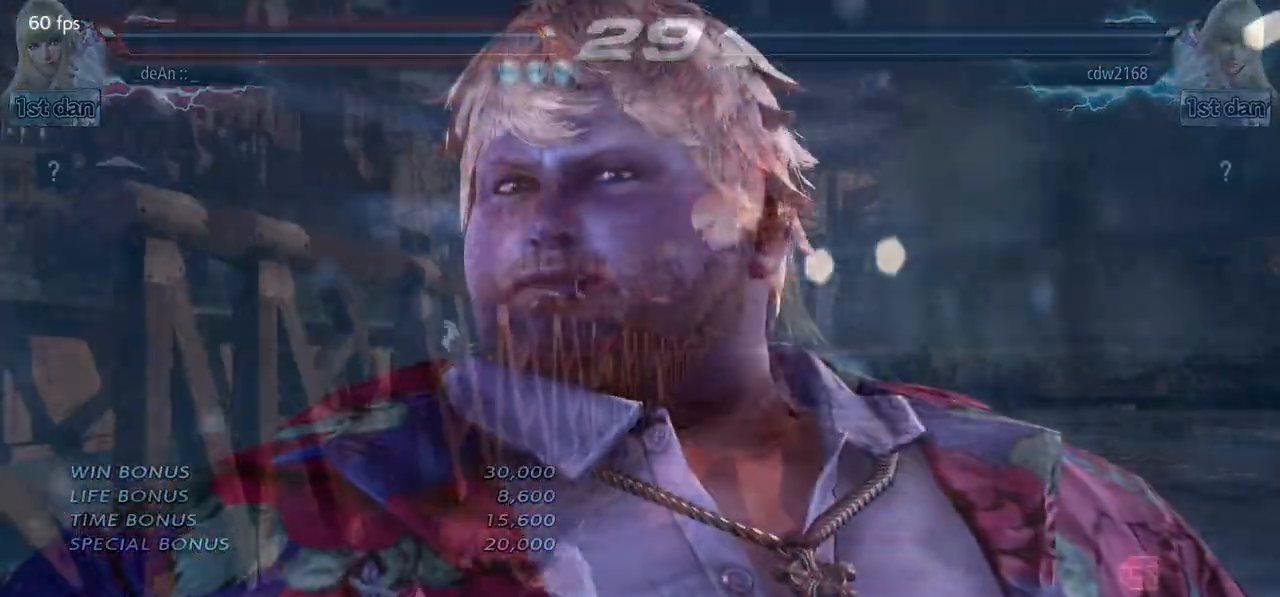
{"buttons": [], "left_stick": "center", "events": []}
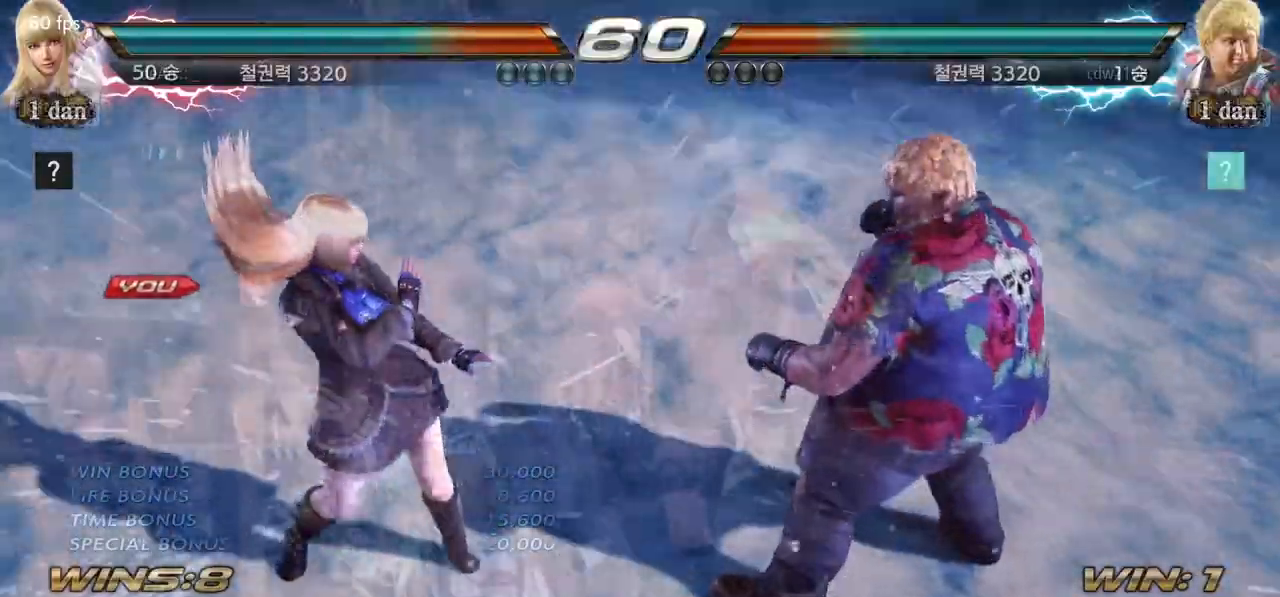
{"buttons": [], "left_stick": "right", "events": [[284, "left_stick", "right"], [367, "left_stick", "center"], [501, "left_stick", "right"]]}
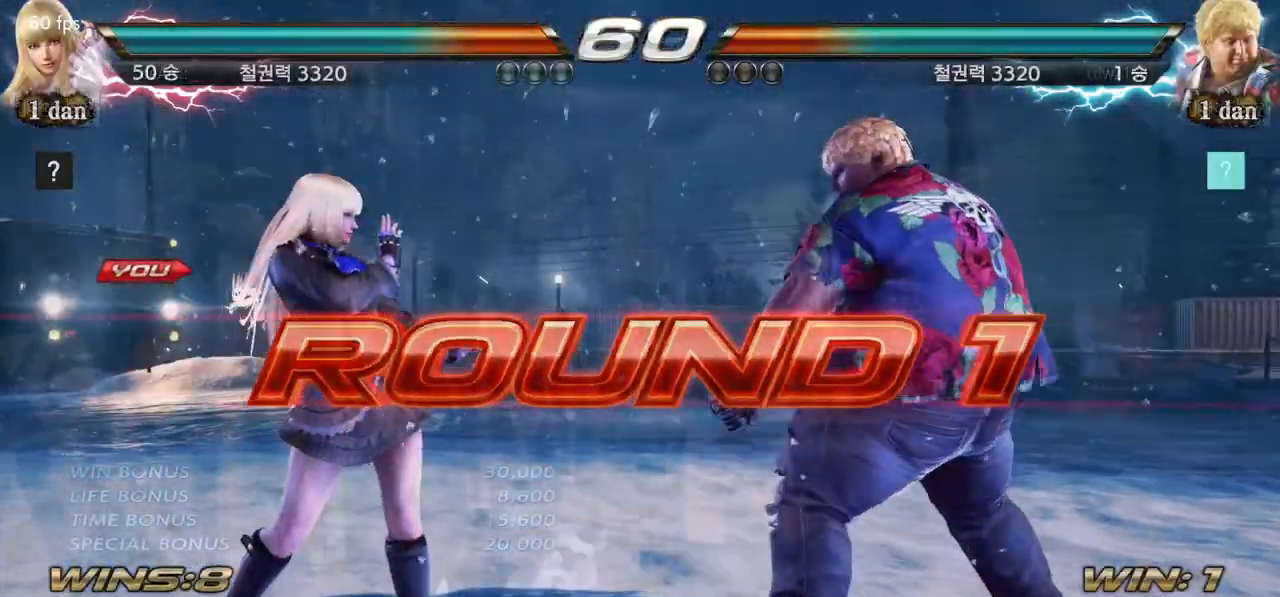
{"buttons": [], "left_stick": "left", "events": [[166, "left_stick", "down"], [333, "left_stick", "right"], [433, "left_stick", "center"], [500, "left_stick", "left"]]}
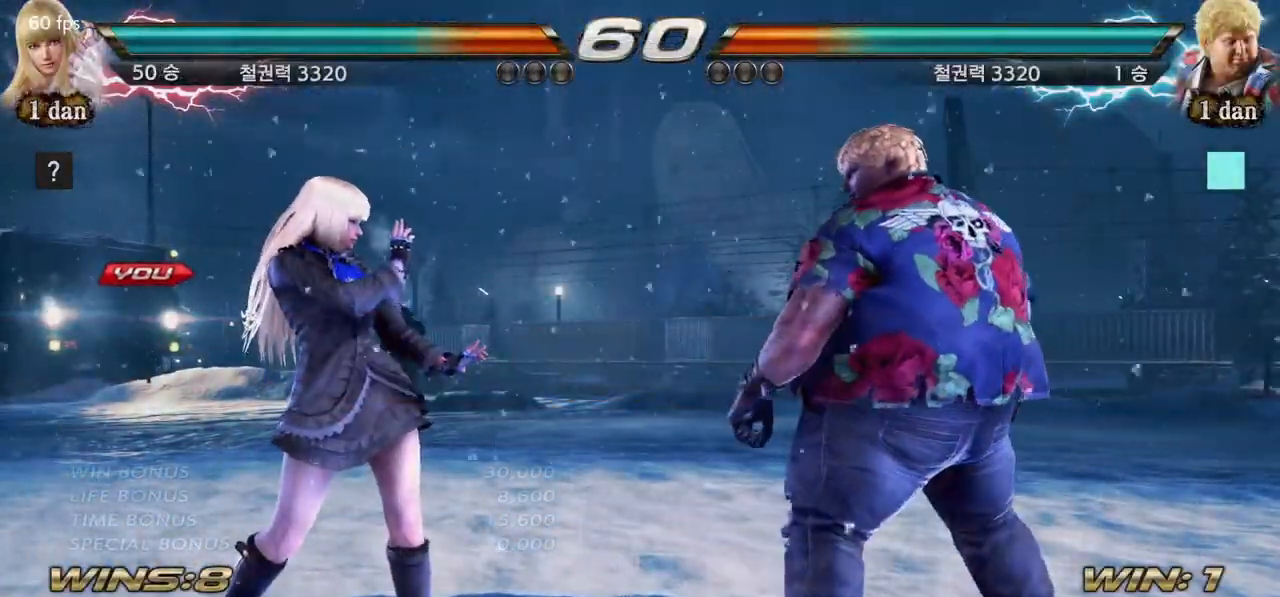
{"buttons": [], "left_stick": "down", "events": [[83, "left_stick", "down"], [200, "left_stick", "right"], [317, "left_stick", "center"], [417, "left_stick", "down"]]}